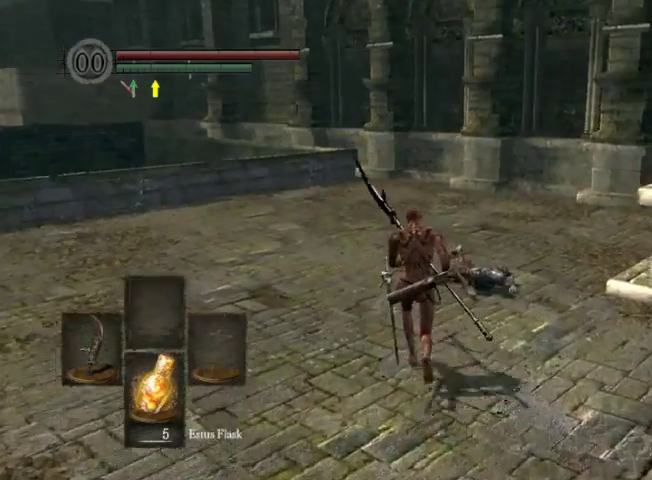
Gameplay with a controller (Xbox layout); each line is a JSON object with the inputs held at the frame after it (dt_ms = milliseconds from this image to that frame). "events" lists button and stick changes between this image and that frame as [ms after this image, input, new state], when the widget could be followed in between. This overlay highlights the sticks when they move; stick clicks (L3 R3) are not distinguishable. Not read: L2 L3 R2 R3.
{"dt_ms": 600, "buttons": [], "left_stick": "center", "right_stick": "center", "events": [[67, "right_stick", "center"], [267, "left_stick", "center"], [500, "right_stick", "down-left"], [567, "right_stick", "center"]]}
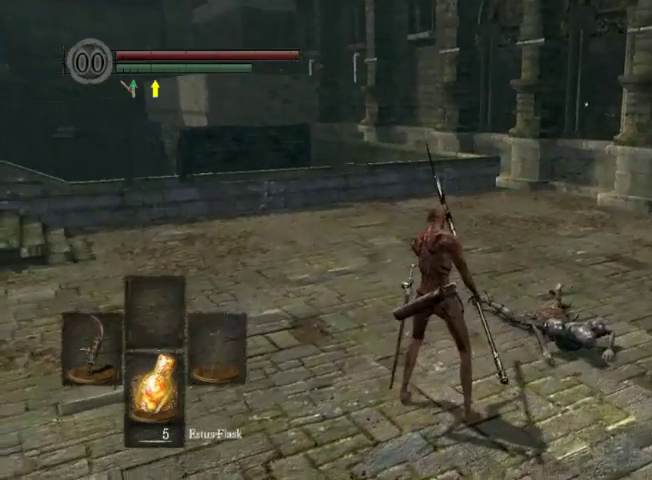
{"dt_ms": 400, "buttons": [], "left_stick": "center", "right_stick": "center", "events": []}
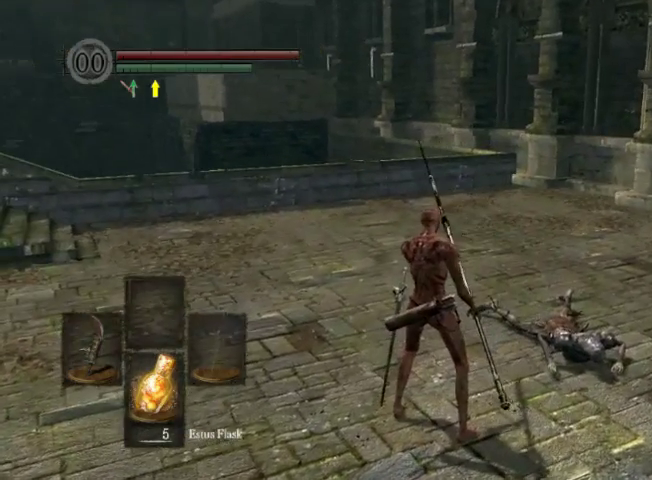
{"dt_ms": 500, "buttons": [], "left_stick": "center", "right_stick": "center", "events": []}
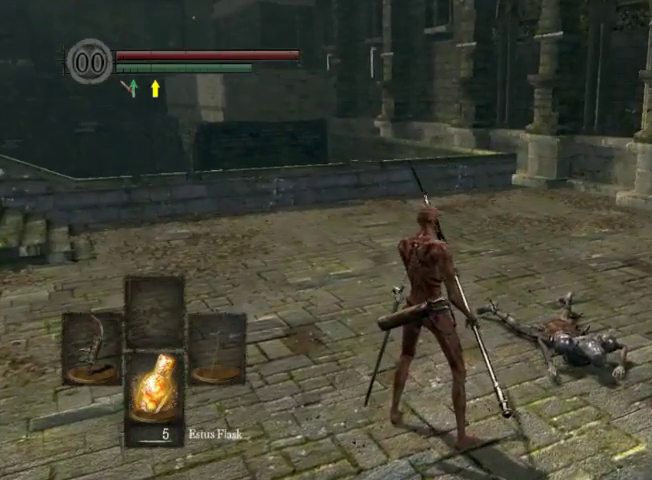
{"dt_ms": 600, "buttons": [], "left_stick": "down-left", "right_stick": "center", "events": [[500, "left_stick", "down-left"]]}
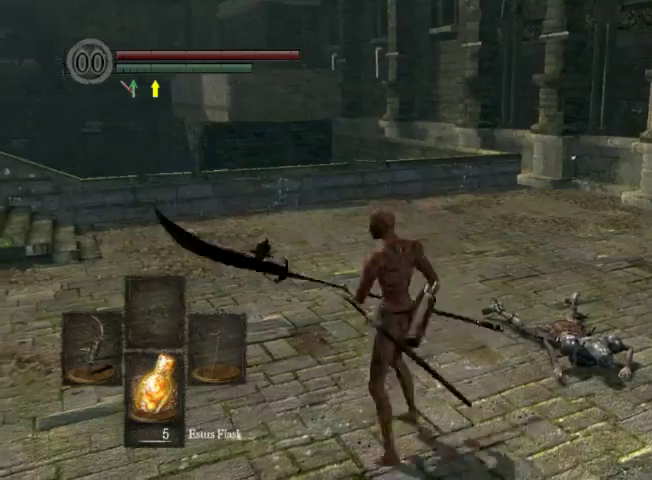
{"dt_ms": 600, "buttons": [], "left_stick": "center", "right_stick": "center", "events": [[33, "left_stick", "down"], [100, "left_stick", "right"], [167, "left_stick", "down-left"], [233, "left_stick", "up"], [367, "left_stick", "center"]]}
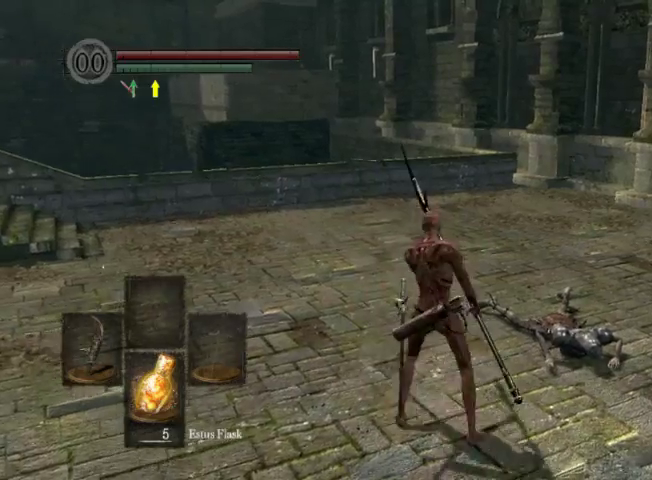
{"dt_ms": 300, "buttons": [], "left_stick": "center", "right_stick": "left", "events": [[267, "right_stick", "left"]]}
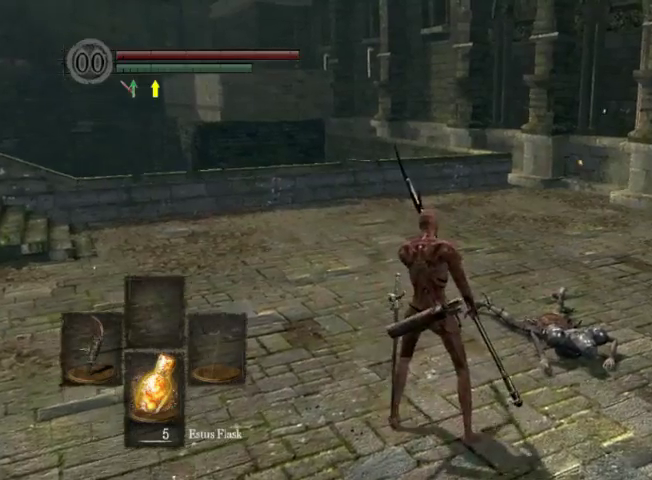
{"dt_ms": 600, "buttons": ["B"], "left_stick": "up", "right_stick": "center", "events": [[67, "right_stick", "center"], [267, "left_stick", "up"], [567, "B", "down"]]}
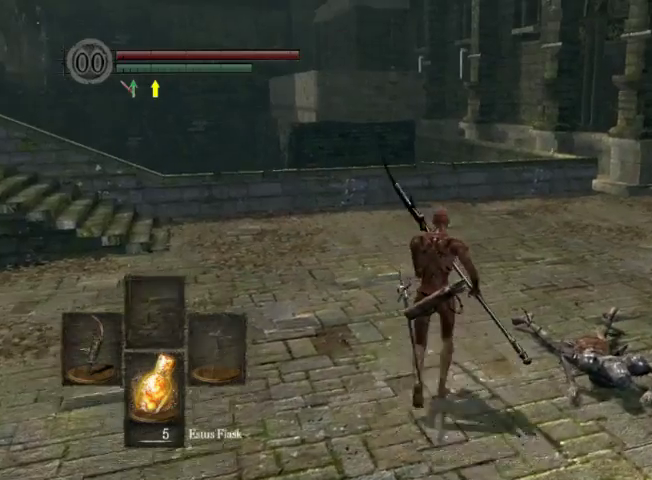
{"dt_ms": 600, "buttons": ["B"], "left_stick": "right", "right_stick": "center", "events": [[233, "left_stick", "up-left"], [333, "left_stick", "down-left"], [400, "right_stick", "down-right"], [467, "left_stick", "down"], [467, "right_stick", "right"], [533, "right_stick", "center"], [600, "left_stick", "right"]]}
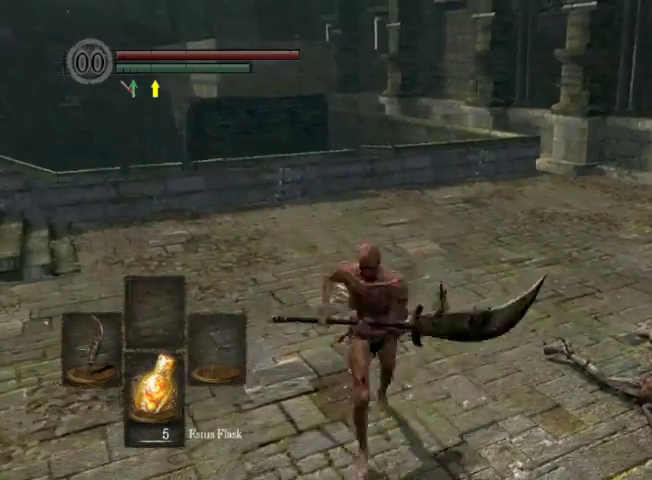
{"dt_ms": 300, "buttons": ["B"], "left_stick": "up", "right_stick": "center", "events": [[100, "left_stick", "up-right"], [200, "left_stick", "up"]]}
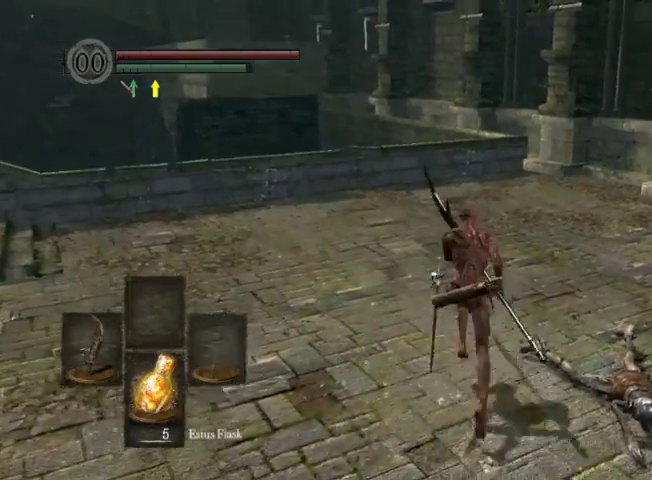
{"dt_ms": 400, "buttons": [], "left_stick": "up", "right_stick": "center", "events": [[267, "B", "up"]]}
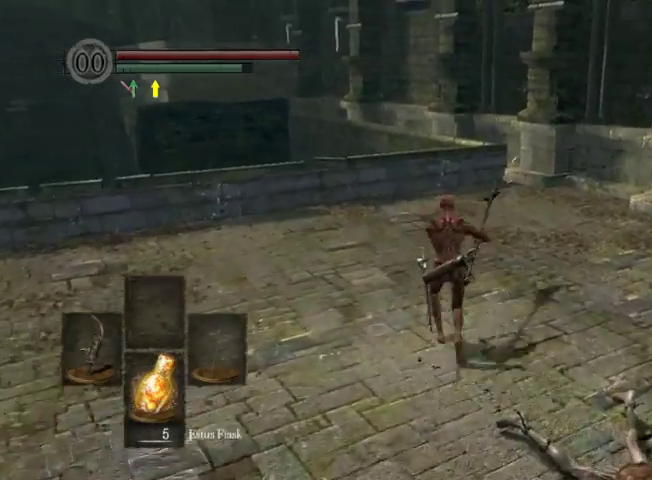
{"dt_ms": 600, "buttons": [], "left_stick": "center", "right_stick": "center", "events": [[233, "left_stick", "center"]]}
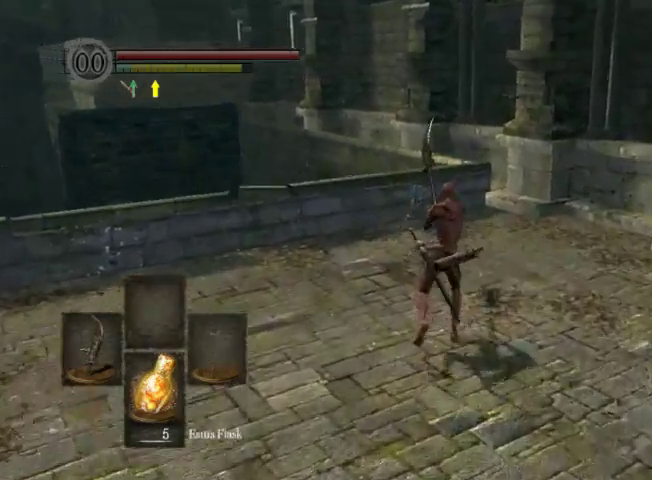
{"dt_ms": 600, "buttons": [], "left_stick": "center", "right_stick": "center", "events": []}
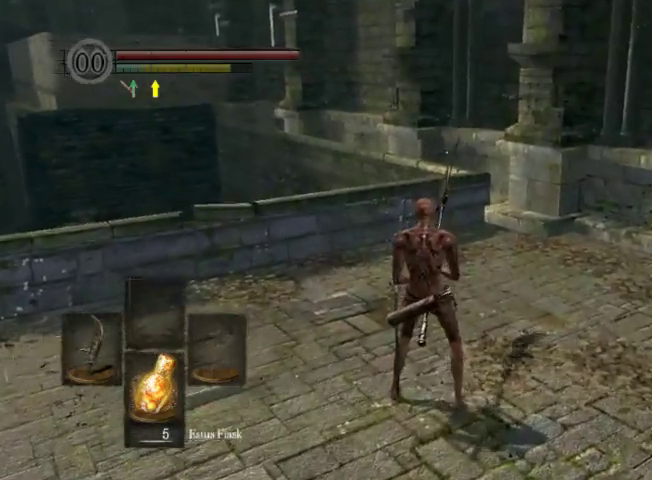
{"dt_ms": 400, "buttons": [], "left_stick": "center", "right_stick": "left", "events": [[167, "right_stick", "left"]]}
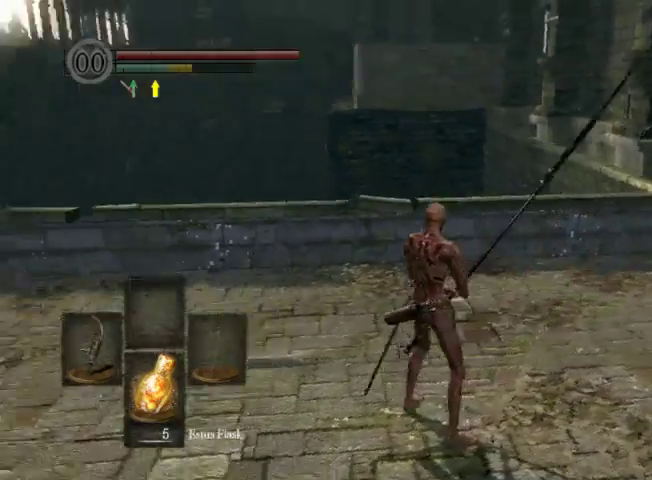
{"dt_ms": 300, "buttons": [], "left_stick": "center", "right_stick": "left", "events": []}
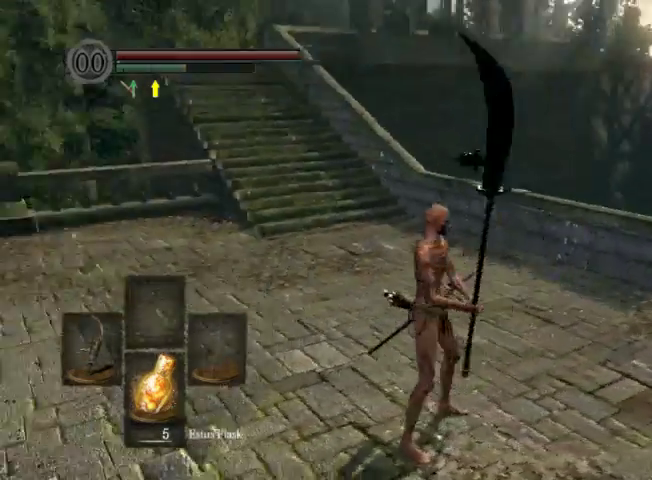
{"dt_ms": 700, "buttons": [], "left_stick": "center", "right_stick": "left", "events": [[67, "right_stick", "center"], [567, "right_stick", "left"]]}
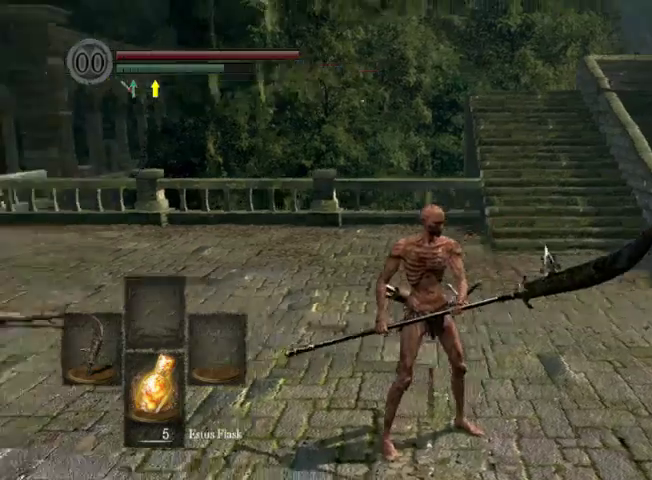
{"dt_ms": 300, "buttons": [], "left_stick": "center", "right_stick": "center", "events": [[200, "right_stick", "center"]]}
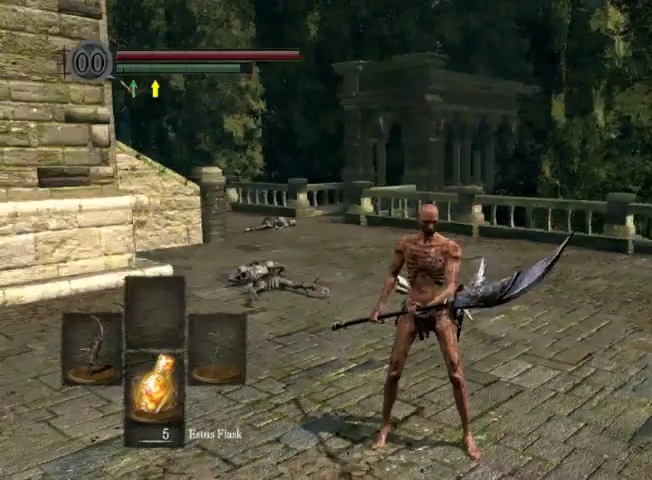
{"dt_ms": 700, "buttons": [], "left_stick": "center", "right_stick": "center", "events": []}
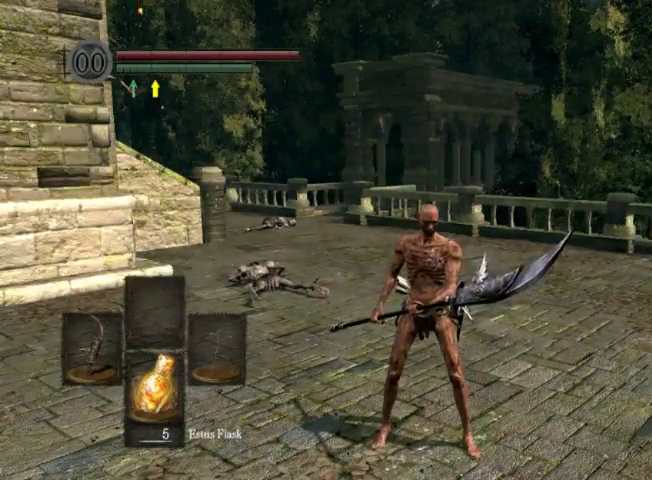
{"dt_ms": 500, "buttons": [], "left_stick": "center", "right_stick": "center", "events": []}
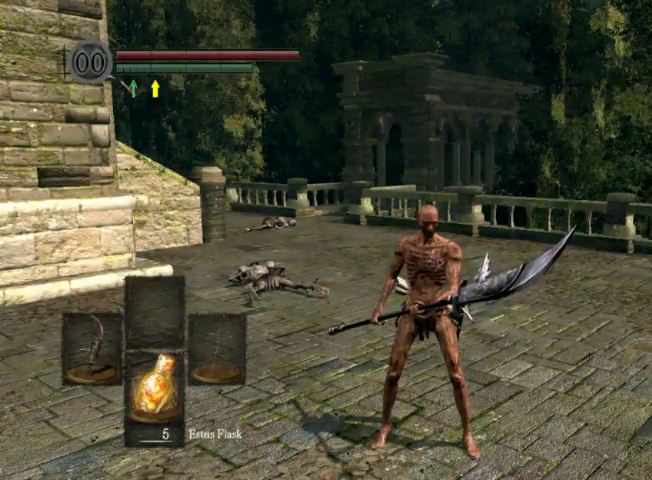
{"dt_ms": 500, "buttons": [], "left_stick": "center", "right_stick": "center", "events": [[367, "right_stick", "down-left"], [500, "right_stick", "center"]]}
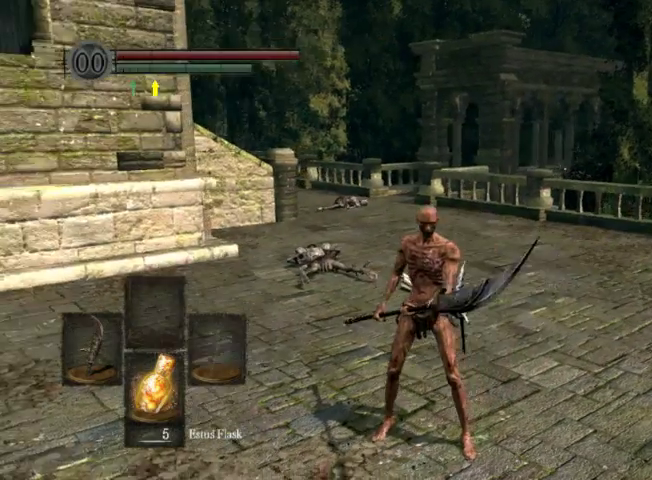
{"dt_ms": 500, "buttons": [], "left_stick": "center", "right_stick": "center", "events": [[133, "right_stick", "down-left"], [200, "right_stick", "center"], [300, "right_stick", "left"], [433, "right_stick", "center"]]}
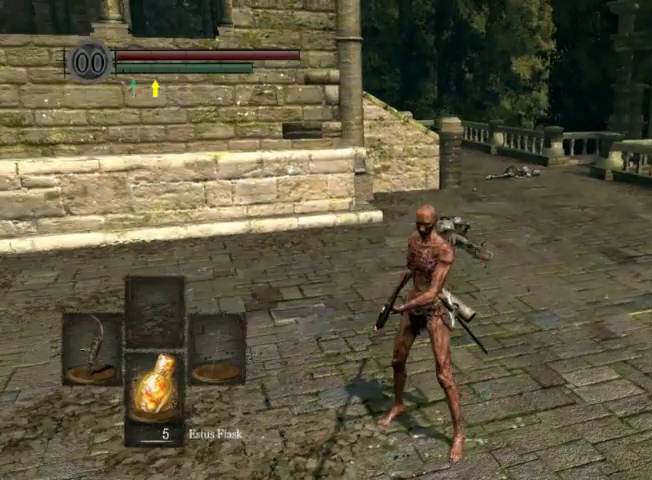
{"dt_ms": 600, "buttons": [], "left_stick": "right", "right_stick": "center", "events": [[567, "left_stick", "right"]]}
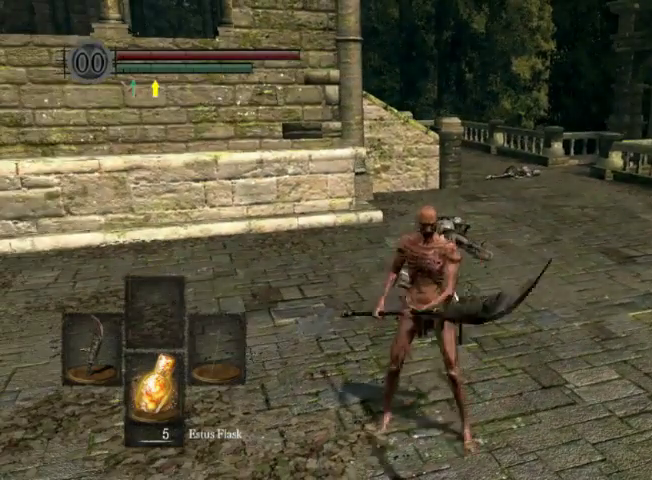
{"dt_ms": 400, "buttons": [], "left_stick": "center", "right_stick": "center", "events": [[200, "left_stick", "up"], [333, "left_stick", "center"]]}
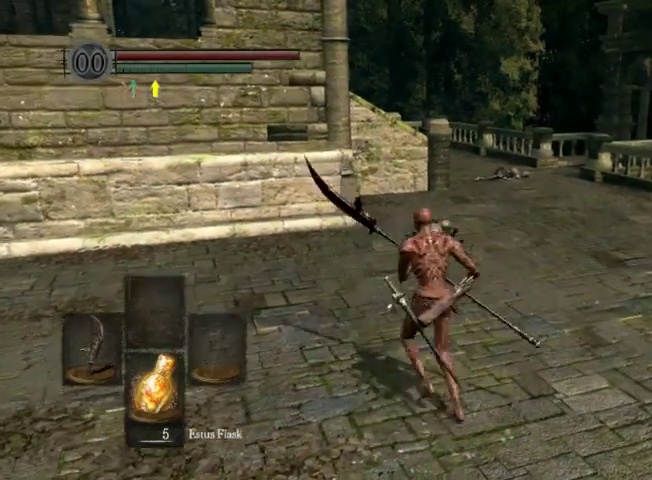
{"dt_ms": 400, "buttons": [], "left_stick": "center", "right_stick": "down-left", "events": [[367, "right_stick", "down-left"]]}
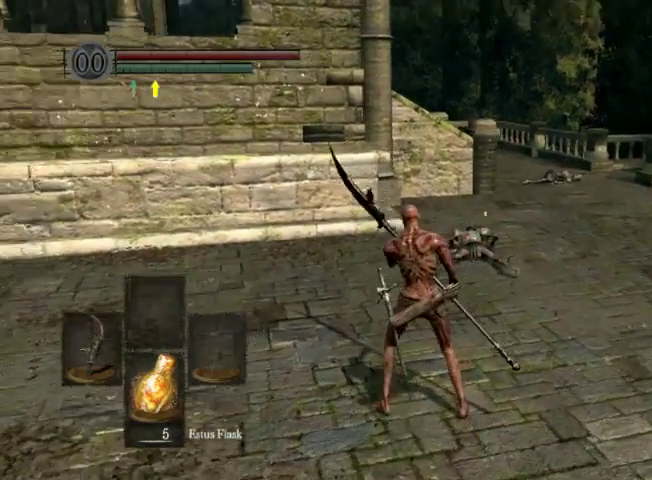
{"dt_ms": 600, "buttons": [], "left_stick": "center", "right_stick": "center", "events": [[100, "right_stick", "center"], [400, "right_stick", "right"], [533, "right_stick", "center"]]}
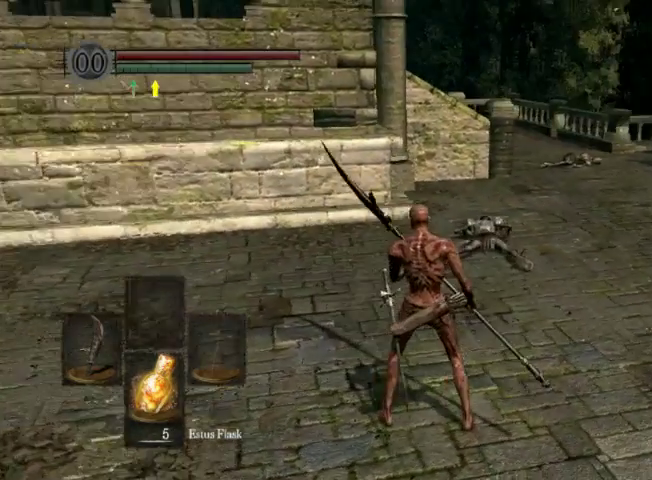
{"dt_ms": 300, "buttons": [], "left_stick": "center", "right_stick": "center", "events": [[133, "right_stick", "right"], [300, "right_stick", "center"]]}
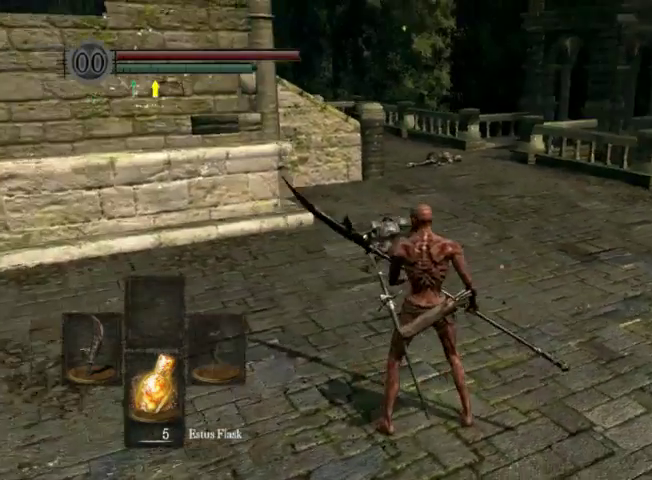
{"dt_ms": 700, "buttons": [], "left_stick": "center", "right_stick": "center", "events": [[267, "left_stick", "up"], [567, "left_stick", "center"]]}
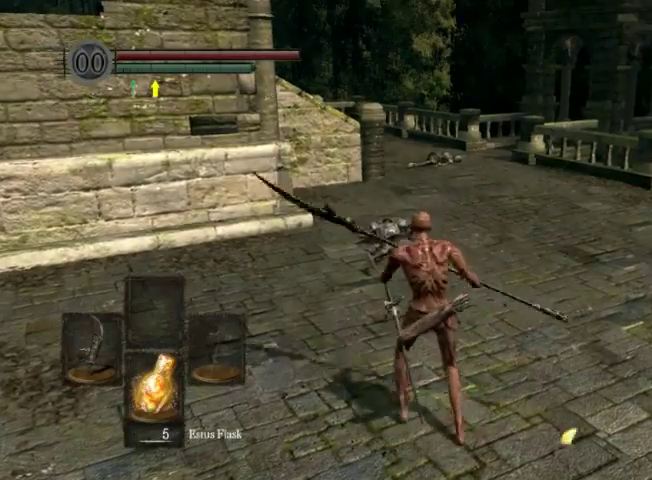
{"dt_ms": 600, "buttons": [], "left_stick": "center", "right_stick": "center", "events": []}
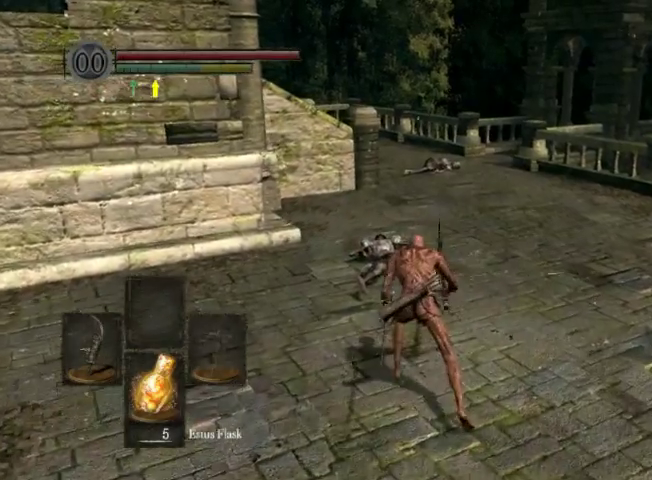
{"dt_ms": 400, "buttons": [], "left_stick": "center", "right_stick": "center", "events": []}